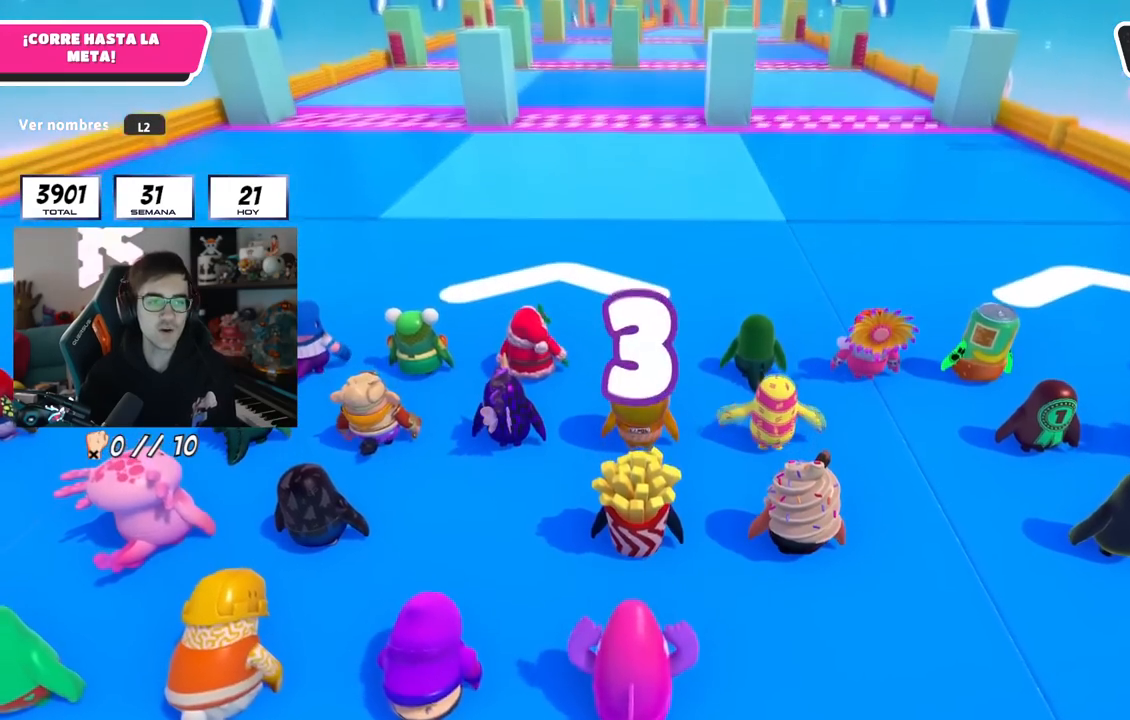
Gameplay with a controller (PlayStation layout); each line is a JSON object with the inputs held at the frame after it. "events" lists button and stick changes between this image and that frame as [ms after this image, input, new state], when the widget could be followed in between.
{"buttons": [], "left_stick": "center", "right_stick": "center", "events": [[167, "right_stick", "up"], [317, "right_stick", "center"]]}
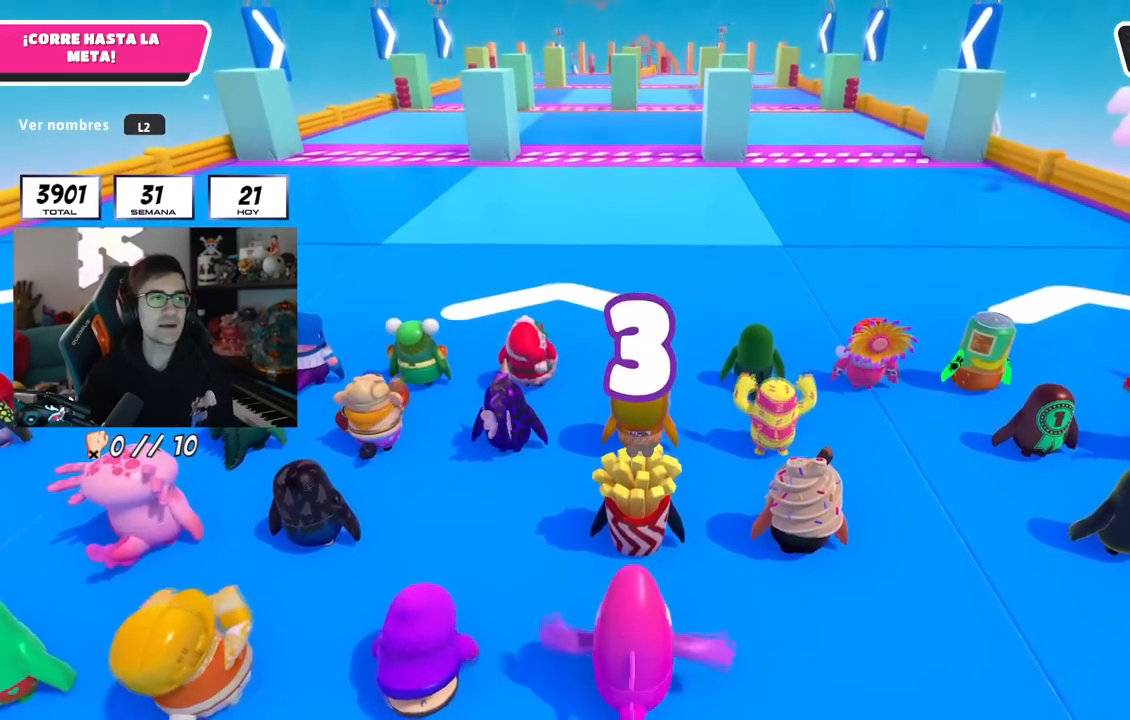
{"buttons": [], "left_stick": "center", "right_stick": "center", "events": [[333, "L2", "down"], [483, "L2", "up"]]}
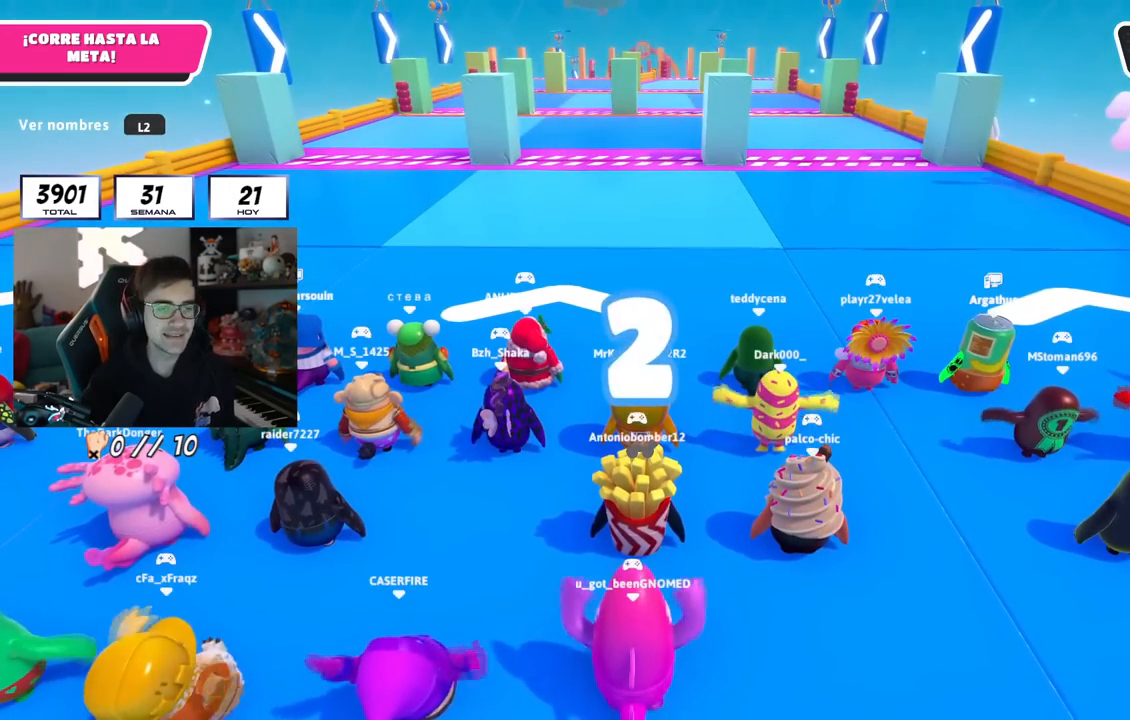
{"buttons": [], "left_stick": "up-right", "right_stick": "down", "events": [[134, "L2", "down"], [234, "right_stick", "down"], [267, "L2", "up"], [317, "right_stick", "center"], [434, "left_stick", "up-right"], [467, "right_stick", "down"]]}
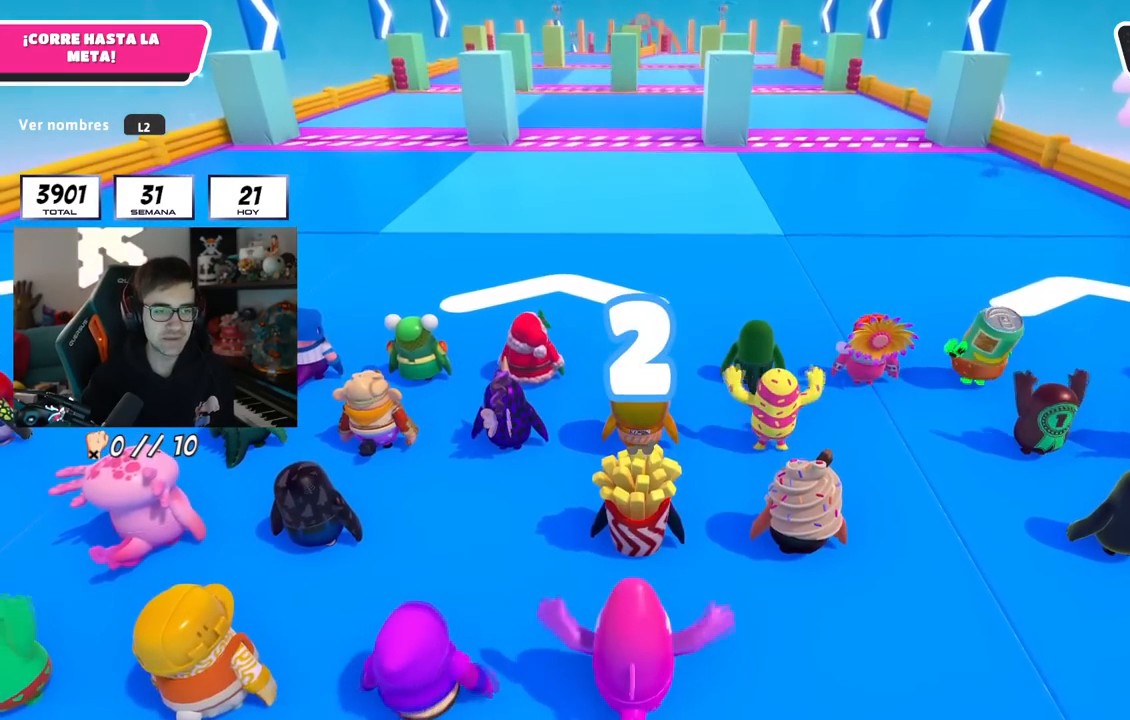
{"buttons": [], "left_stick": "up", "right_stick": "center", "events": [[33, "right_stick", "center"], [66, "left_stick", "up"]]}
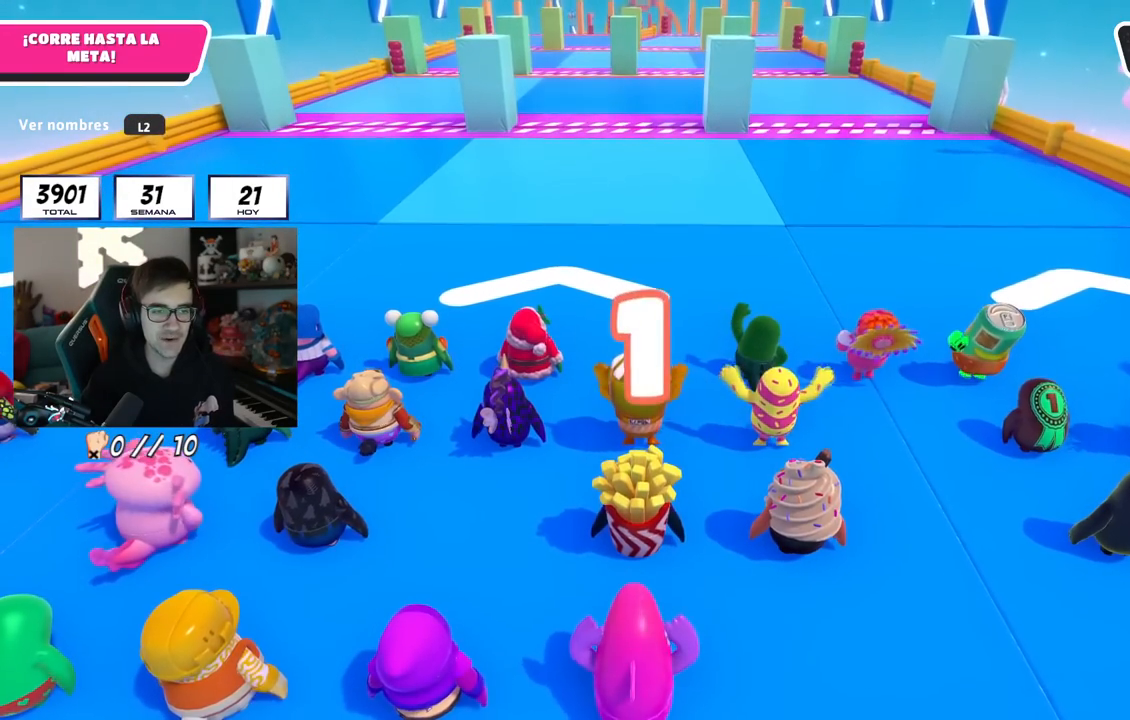
{"buttons": [], "left_stick": "up", "right_stick": "center", "events": [[17, "right_stick", "up"], [117, "right_stick", "center"]]}
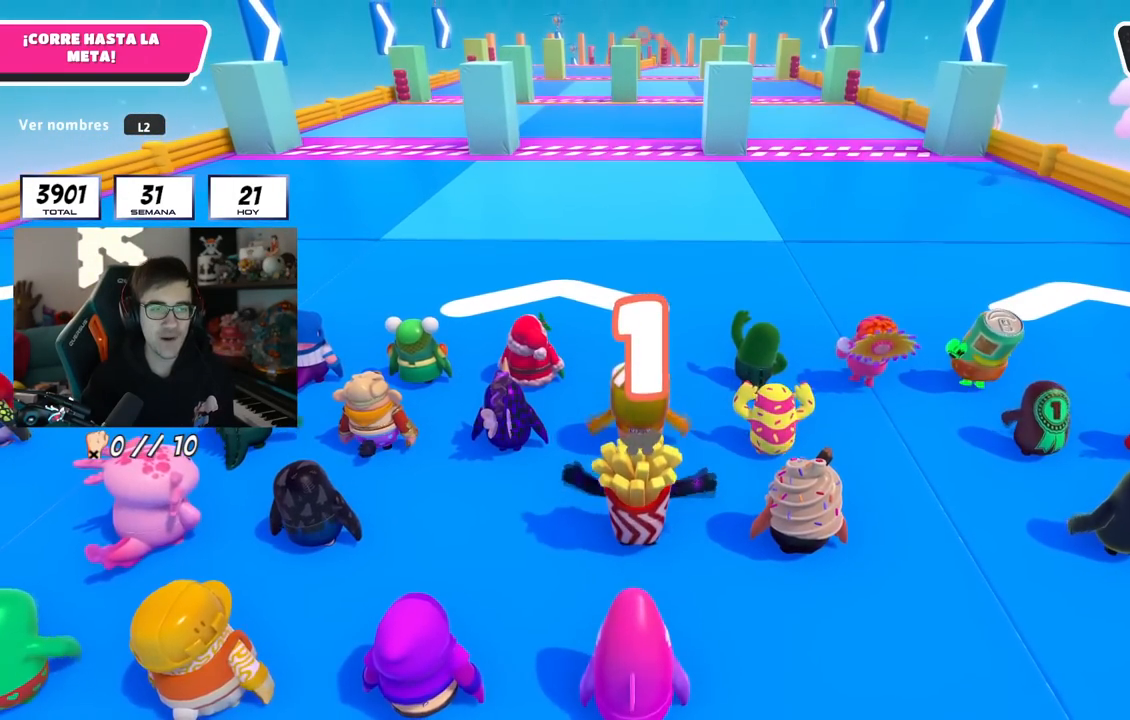
{"buttons": [], "left_stick": "up", "right_stick": "center", "events": []}
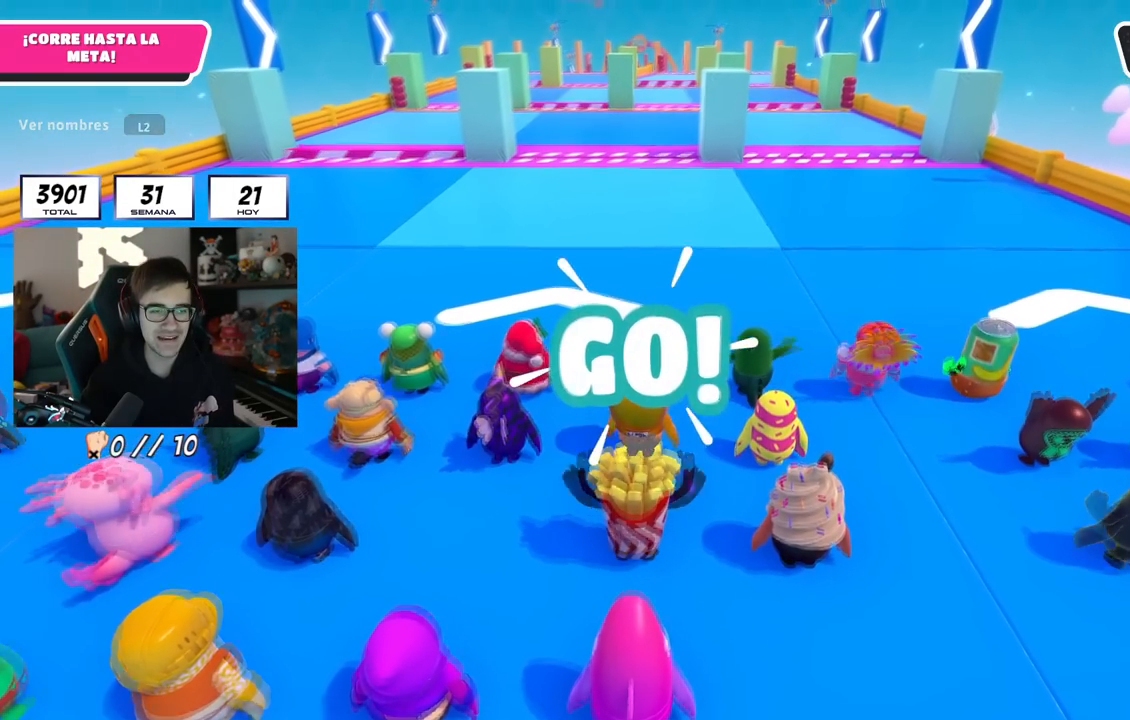
{"buttons": [], "left_stick": "up", "right_stick": "center", "events": []}
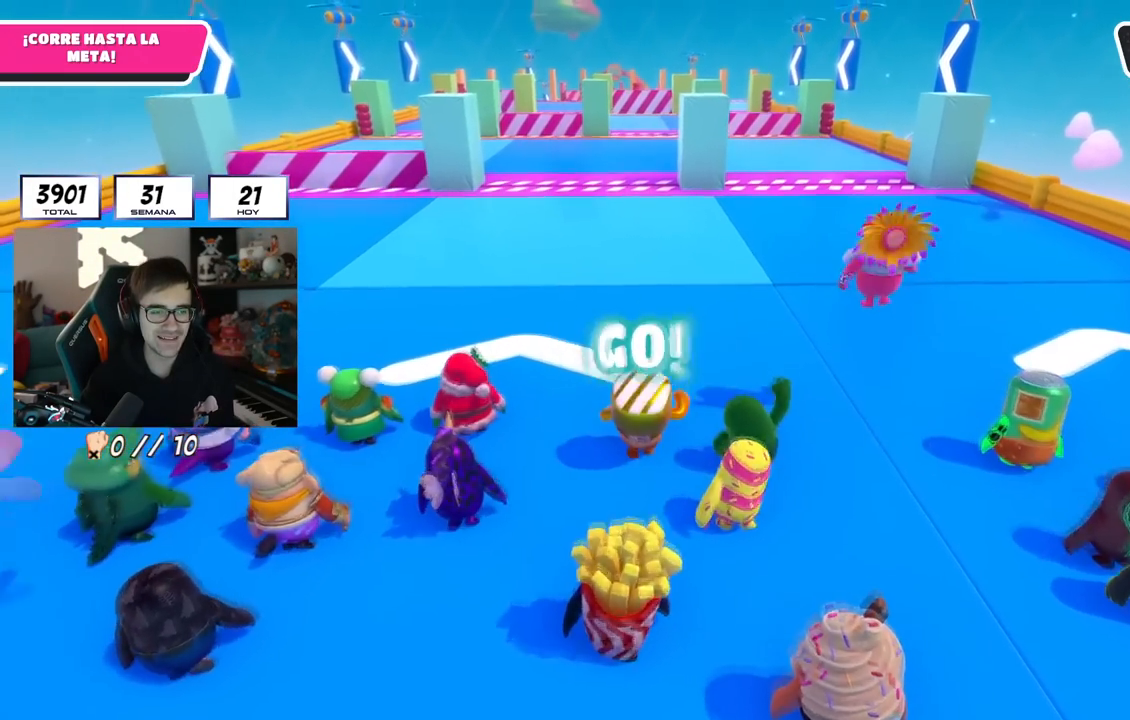
{"buttons": [], "left_stick": "up", "right_stick": "center", "events": [[50, "CROSS", "down"], [317, "CROSS", "up"]]}
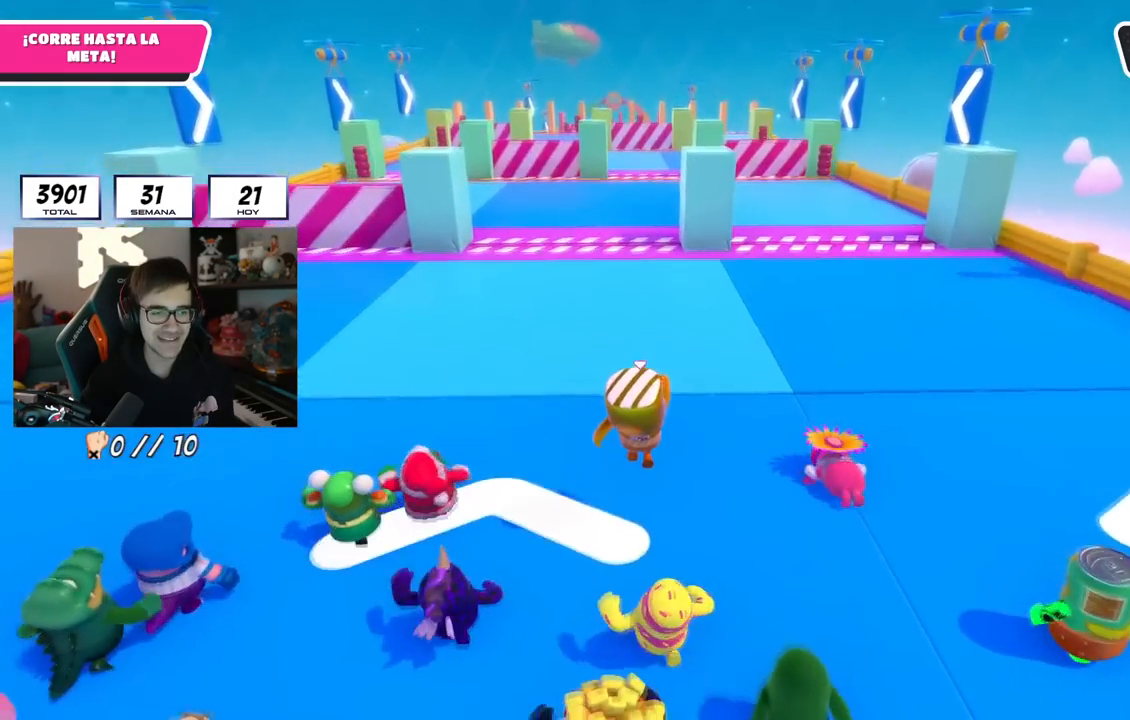
{"buttons": [], "left_stick": "up", "right_stick": "center", "events": []}
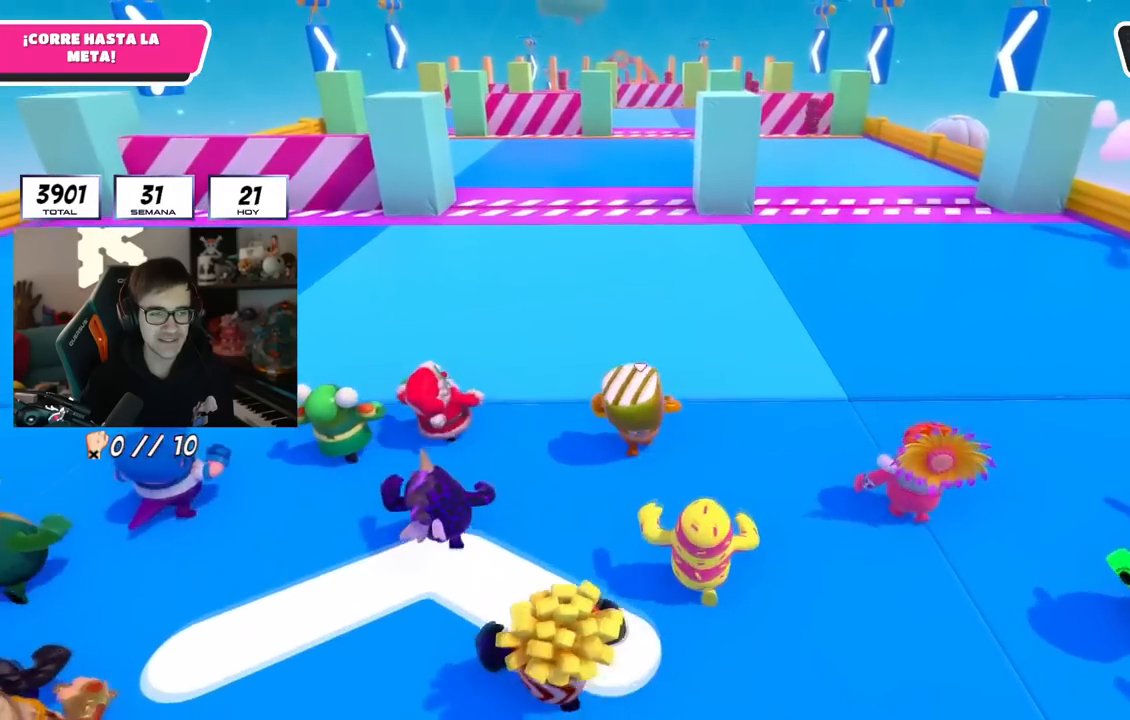
{"buttons": [], "left_stick": "up", "right_stick": "center", "events": []}
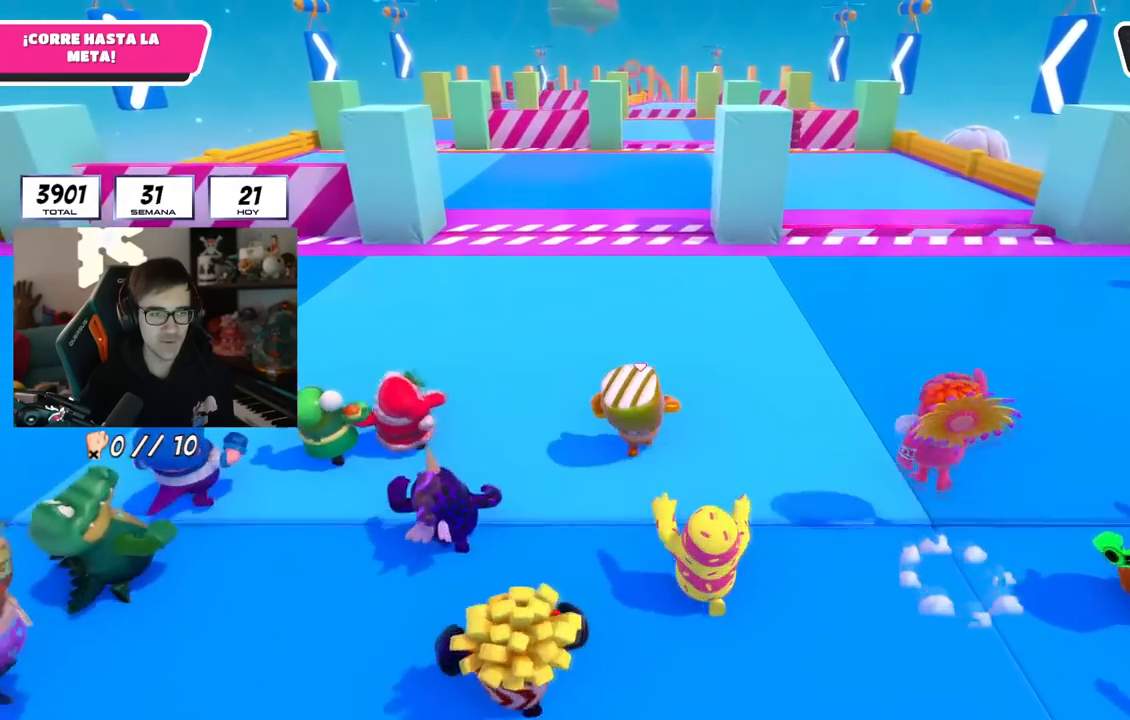
{"buttons": [], "left_stick": "up", "right_stick": "center", "events": []}
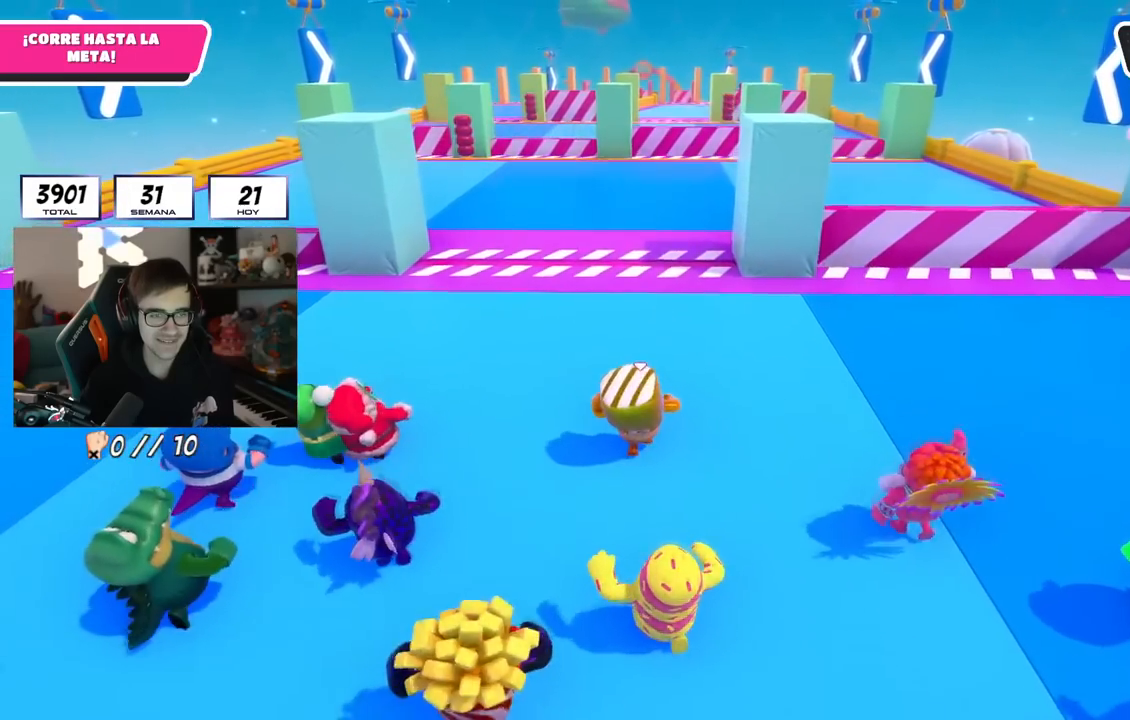
{"buttons": [], "left_stick": "up", "right_stick": "center", "events": []}
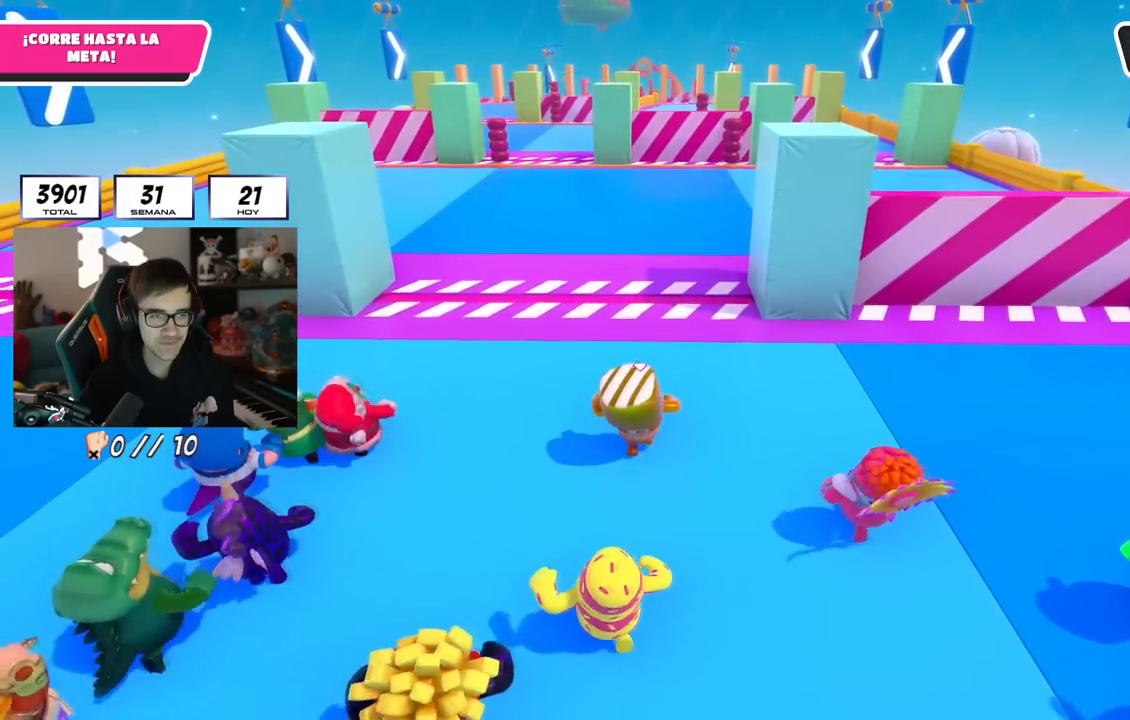
{"buttons": [], "left_stick": "up", "right_stick": "center", "events": [[100, "right_stick", "down"], [234, "right_stick", "center"]]}
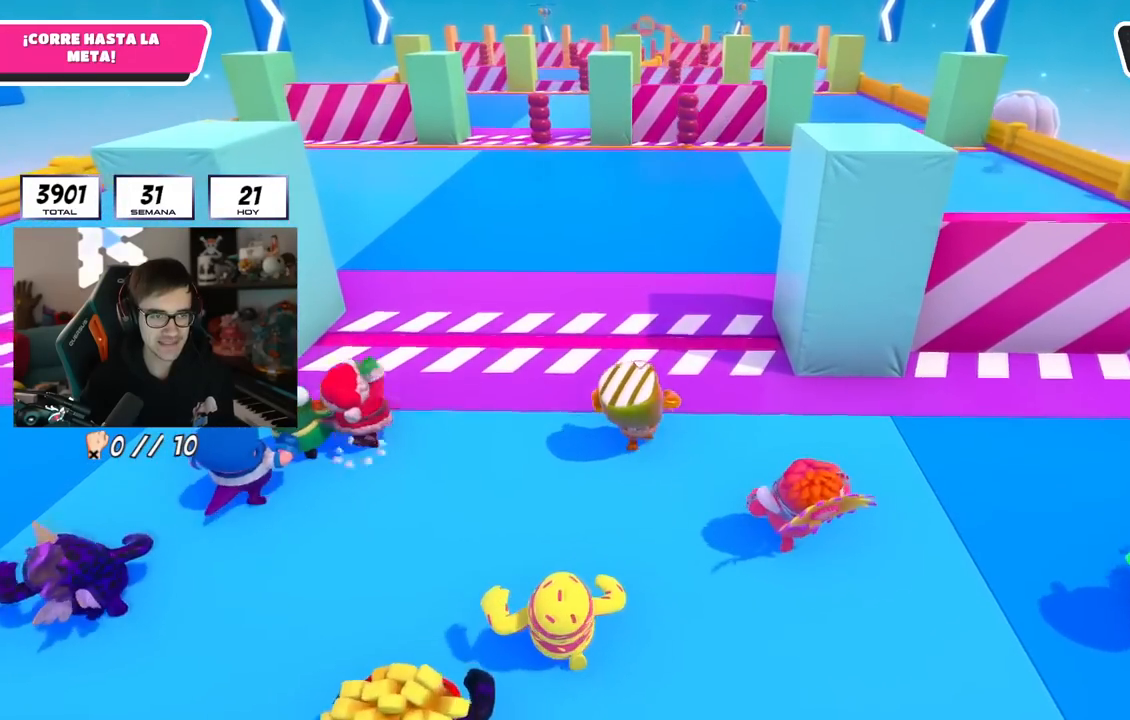
{"buttons": ["CROSS"], "left_stick": "up", "right_stick": "center", "events": [[216, "CROSS", "down"]]}
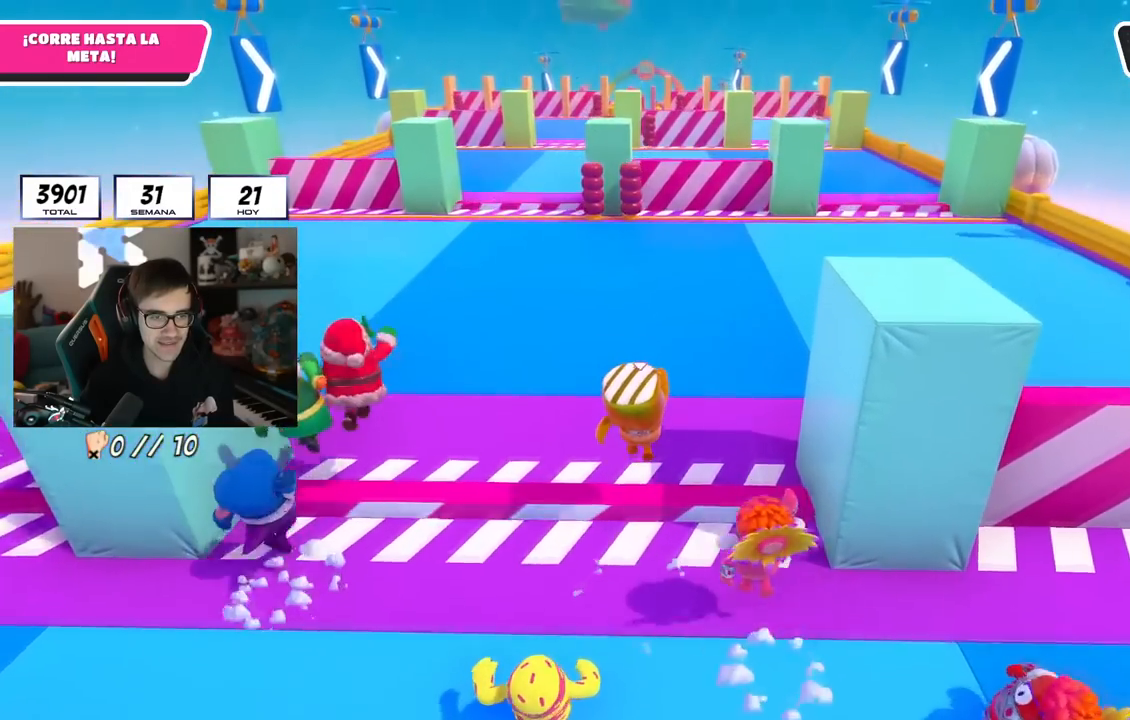
{"buttons": [], "left_stick": "up", "right_stick": "center", "events": [[100, "CROSS", "up"]]}
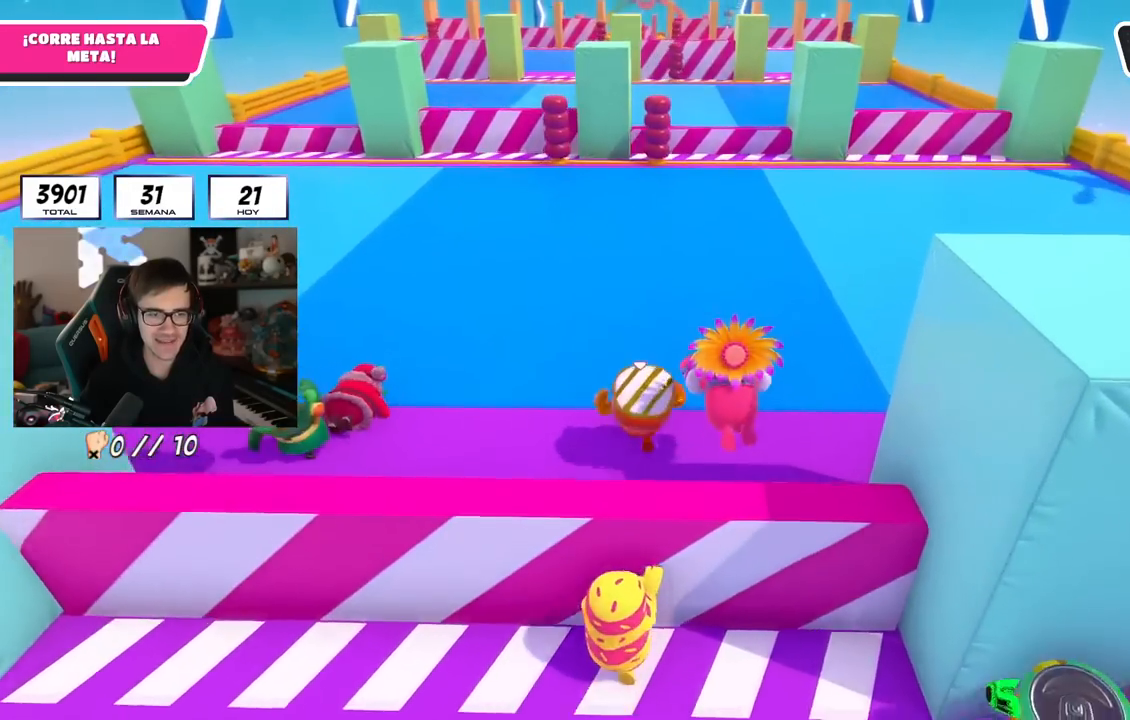
{"buttons": [], "left_stick": "up", "right_stick": "center", "events": []}
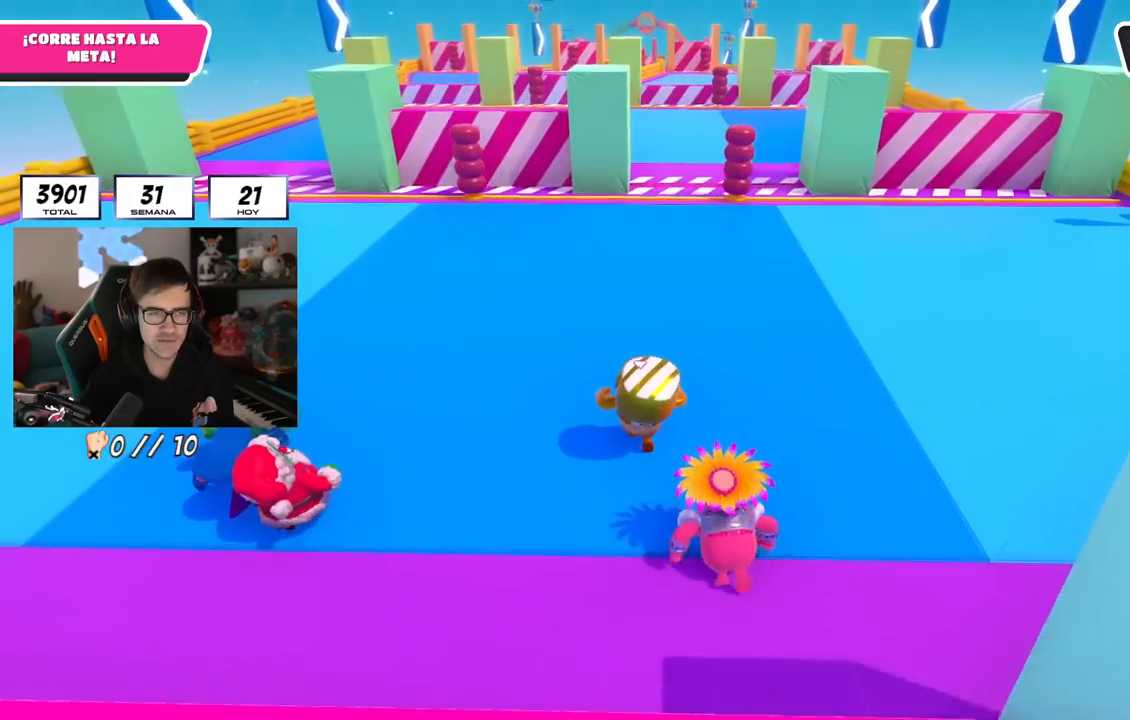
{"buttons": [], "left_stick": "up", "right_stick": "center", "events": []}
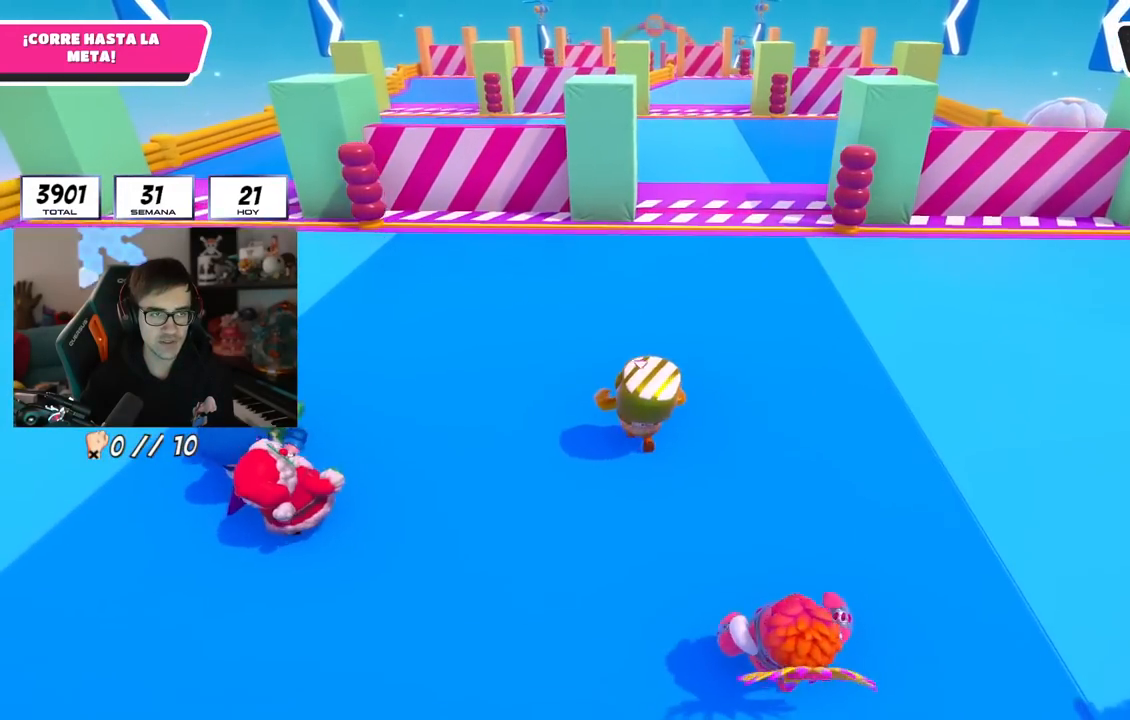
{"buttons": [], "left_stick": "up", "right_stick": "center", "events": []}
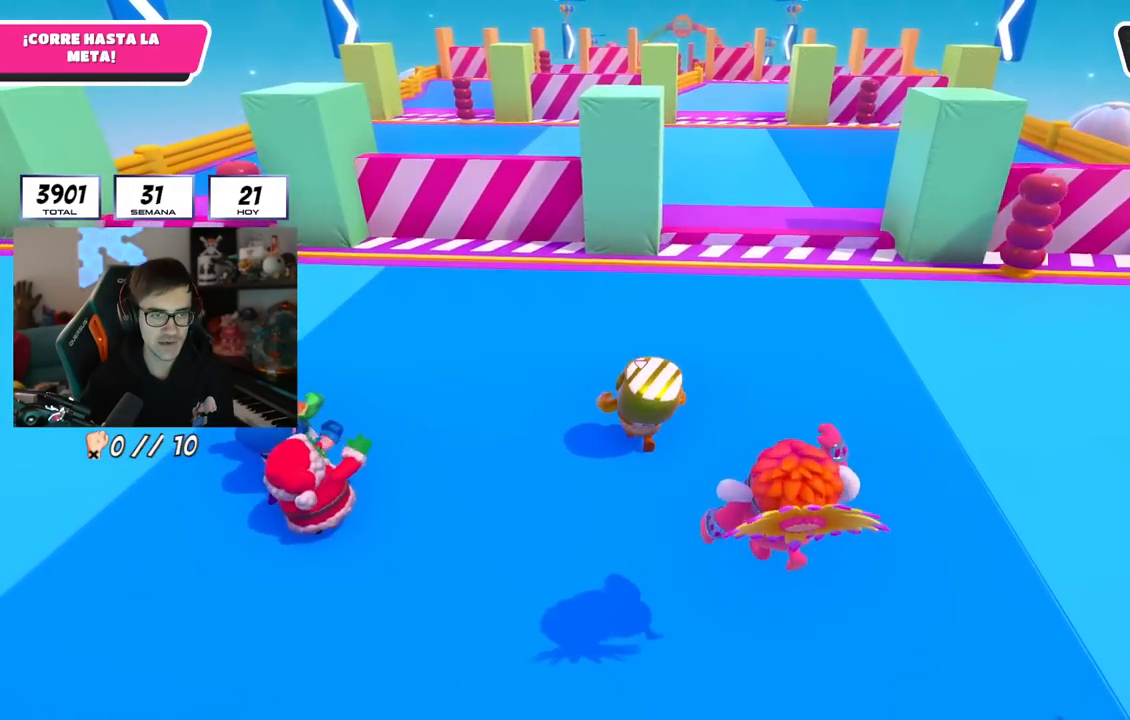
{"buttons": [], "left_stick": "up", "right_stick": "center", "events": []}
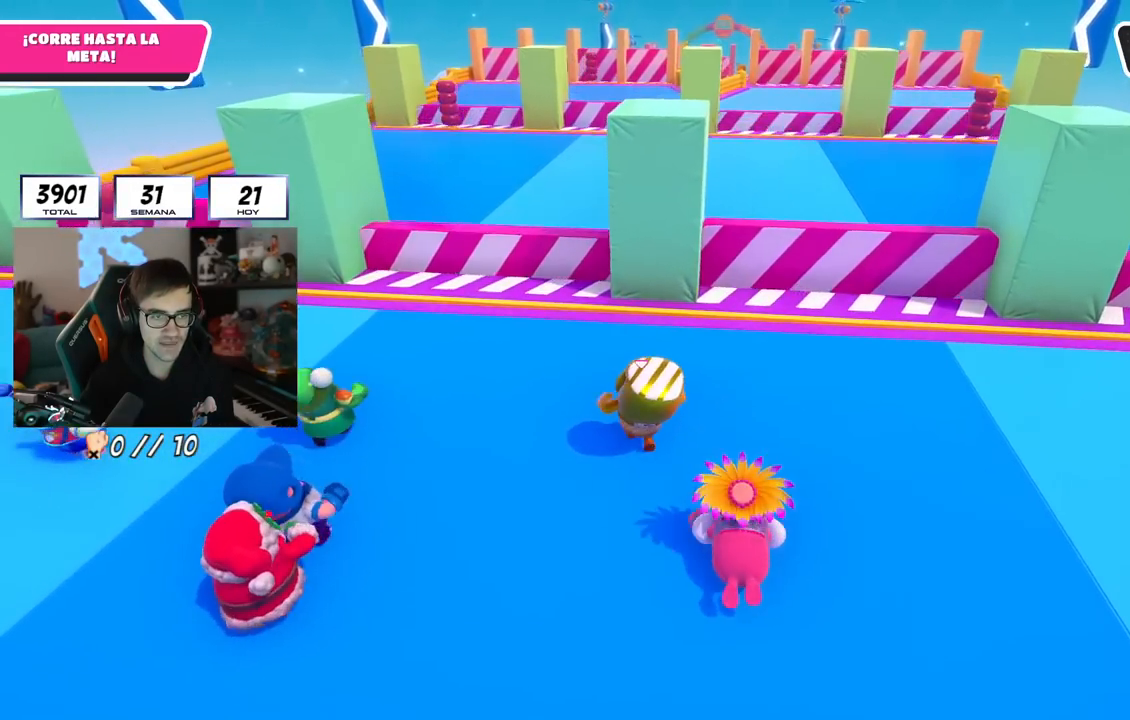
{"buttons": [], "left_stick": "up", "right_stick": "center", "events": []}
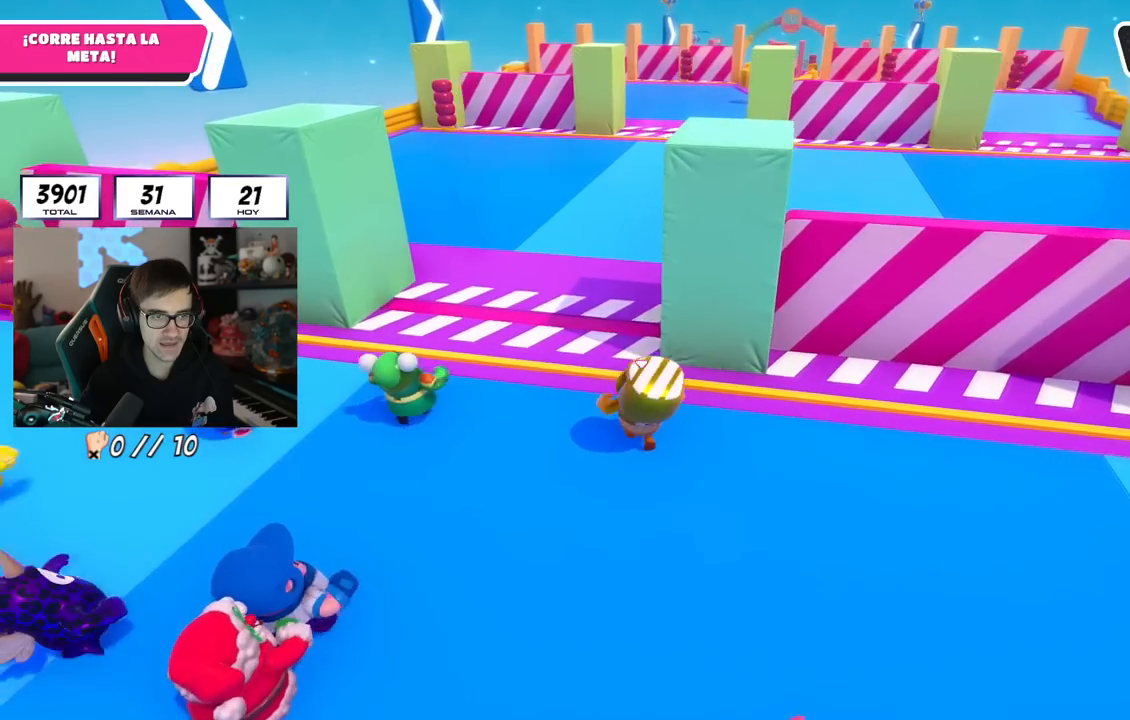
{"buttons": [], "left_stick": "up", "right_stick": "center", "events": [[301, "CROSS", "down"], [468, "CROSS", "up"]]}
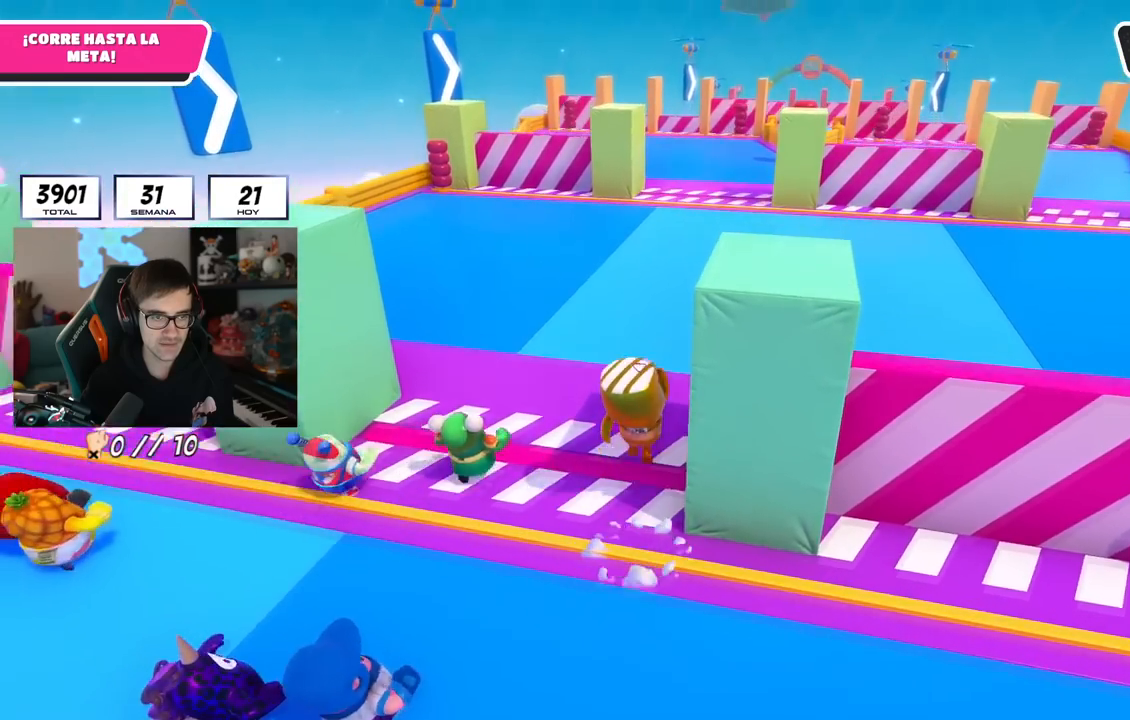
{"buttons": [], "left_stick": "up", "right_stick": "center", "events": [[67, "right_stick", "down-right"], [217, "right_stick", "center"]]}